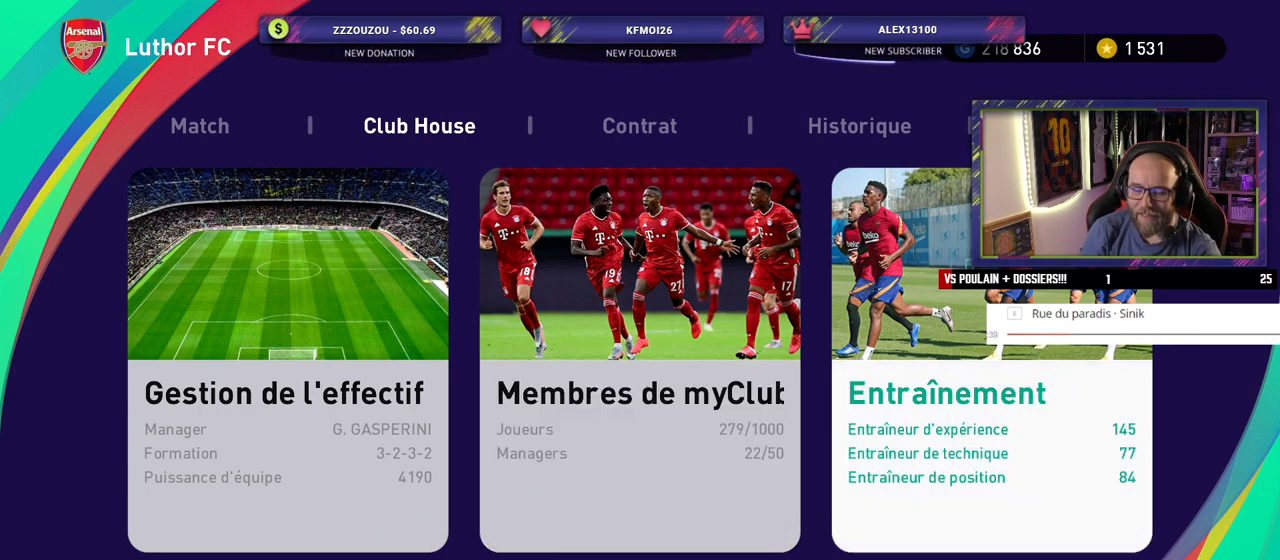
Gameplay with a controller (PlayStation layout); each line is a JSON object with the inputs held at the frame after it. "events" lists button and stick changes between this image and that frame as [ms after this image, input, new state], when the widget could be followed in between.
{"buttons": [], "left_stick": "center", "right_stick": "center", "events": [[200, "CROSS", "down"], [380, "CROSS", "up"]]}
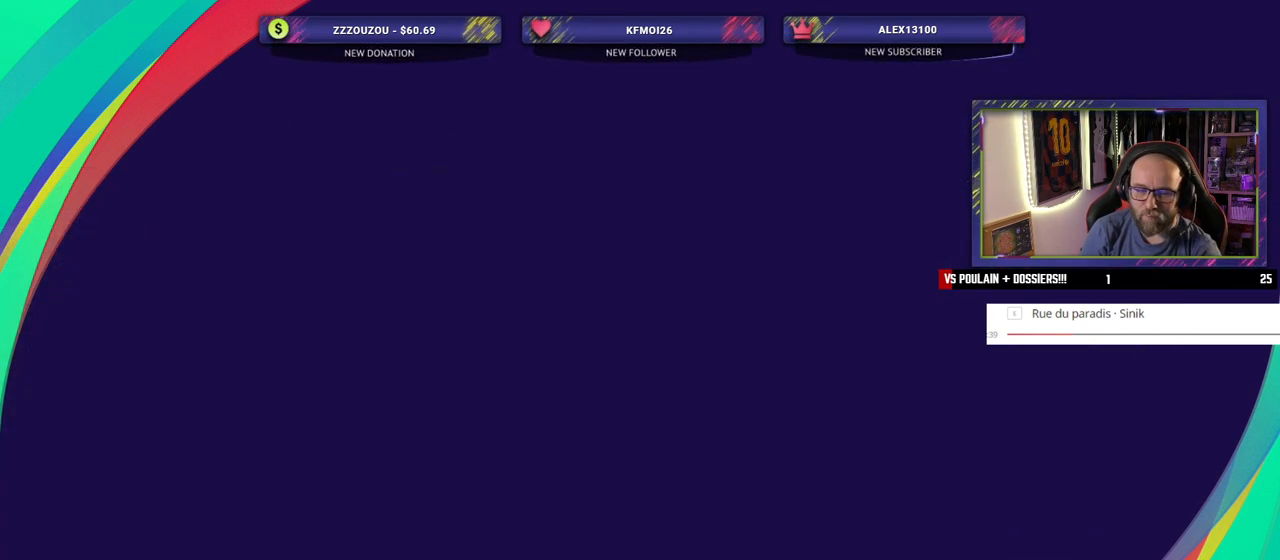
{"buttons": [], "left_stick": "center", "right_stick": "center", "events": [[60, "CROSS", "down"], [180, "CROSS", "up"]]}
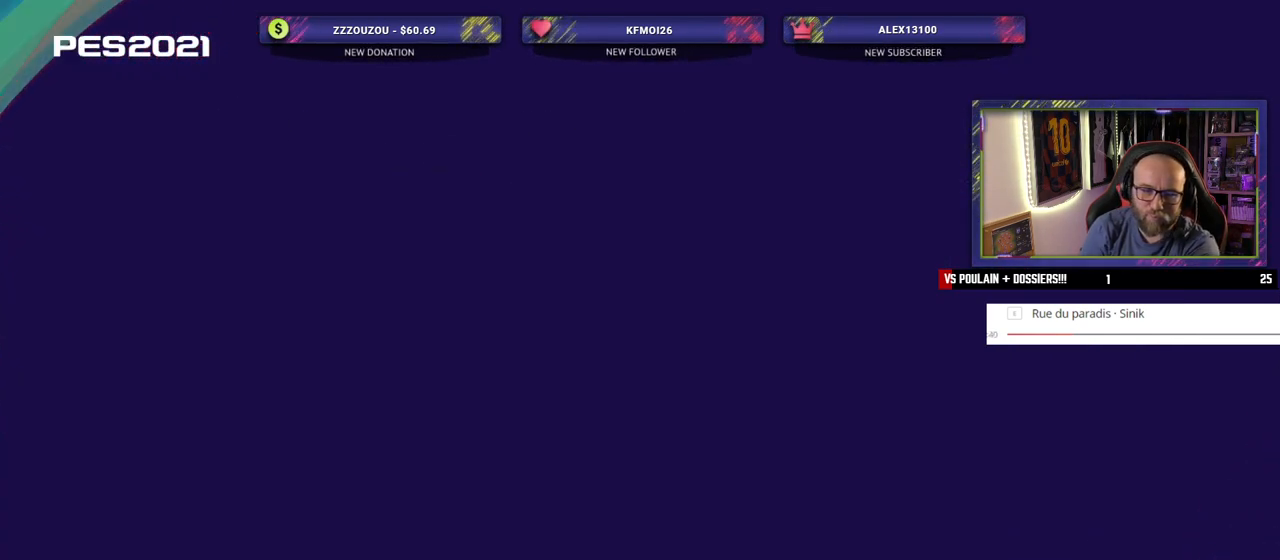
{"buttons": [], "left_stick": "center", "right_stick": "center", "events": []}
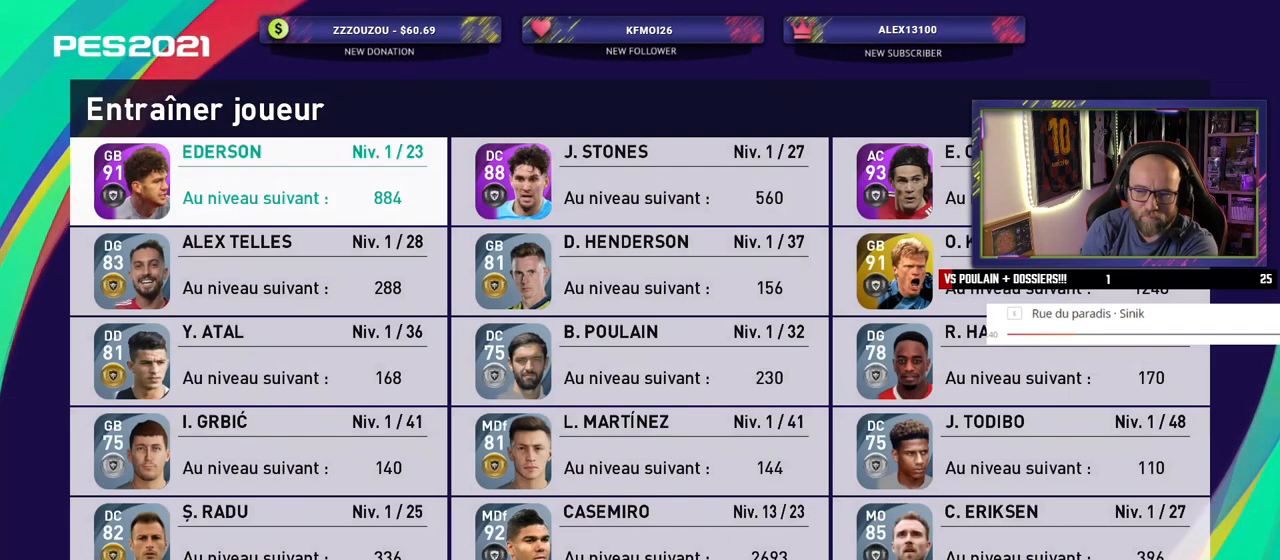
{"buttons": [], "left_stick": "center", "right_stick": "center", "events": []}
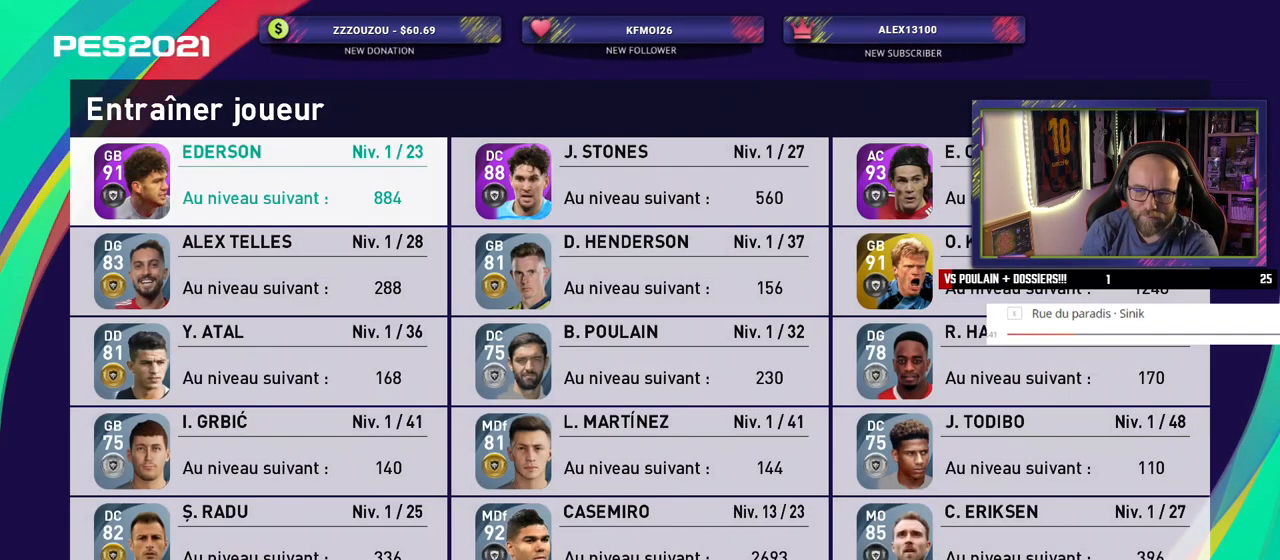
{"buttons": [], "left_stick": "center", "right_stick": "center", "events": []}
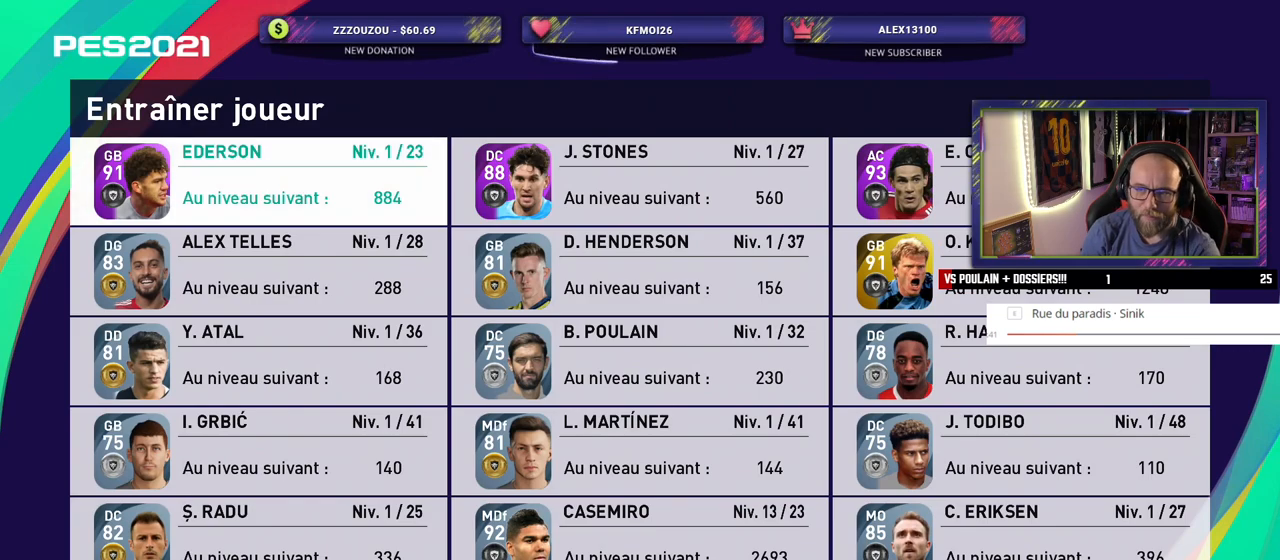
{"buttons": [], "left_stick": "center", "right_stick": "center", "events": [[40, "TRIANGLE", "down"], [160, "TRIANGLE", "up"]]}
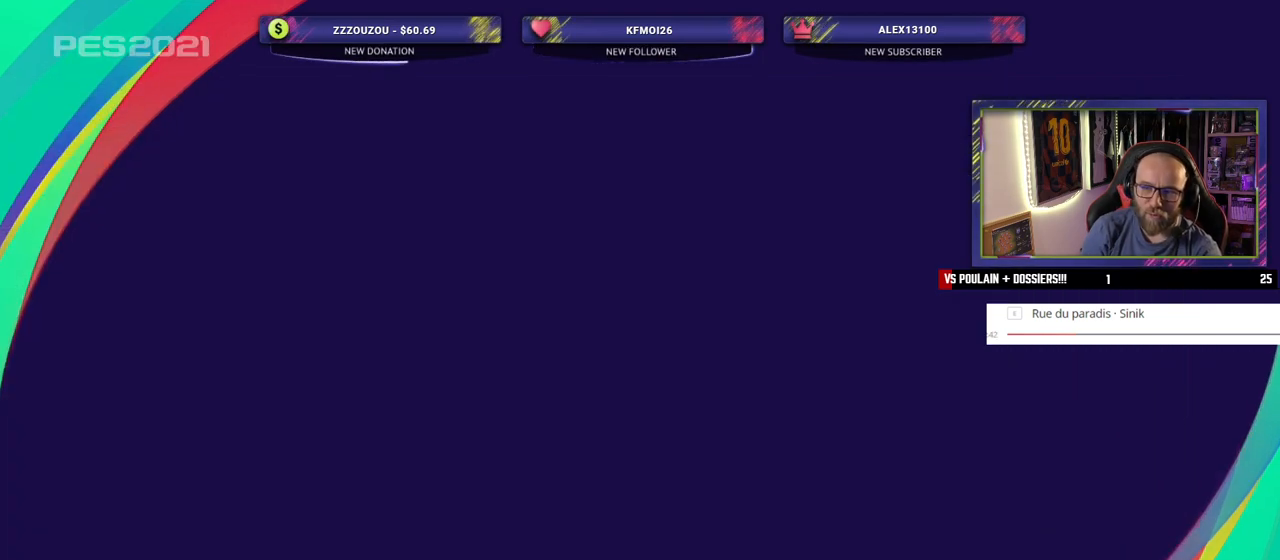
{"buttons": [], "left_stick": "center", "right_stick": "center", "events": []}
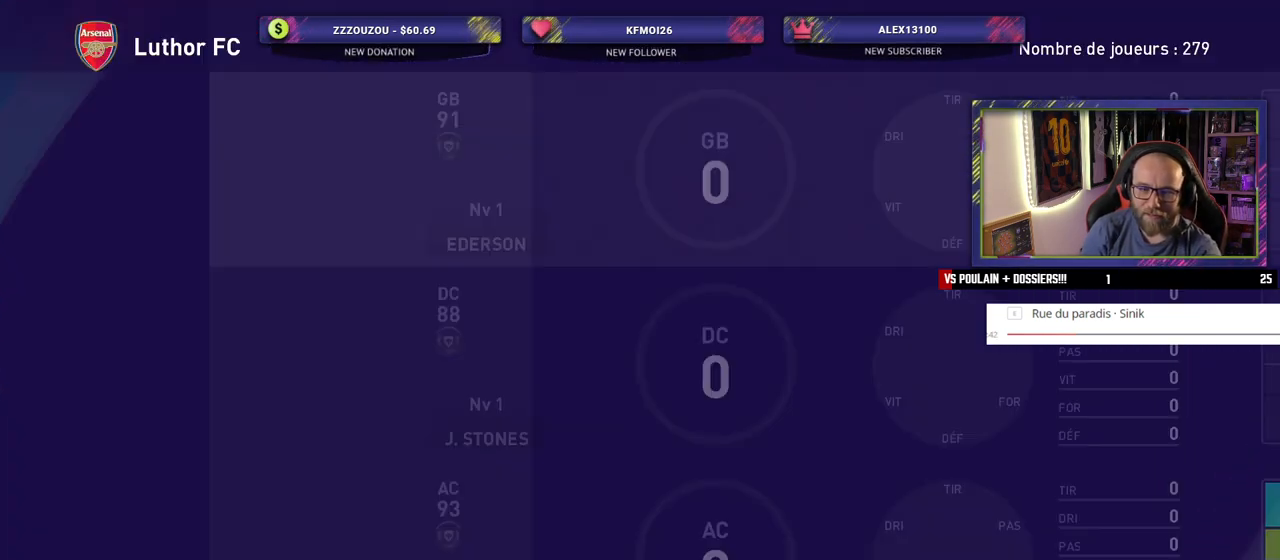
{"buttons": ["CIRCLE"], "left_stick": "center", "right_stick": "center", "events": [[480, "CIRCLE", "down"]]}
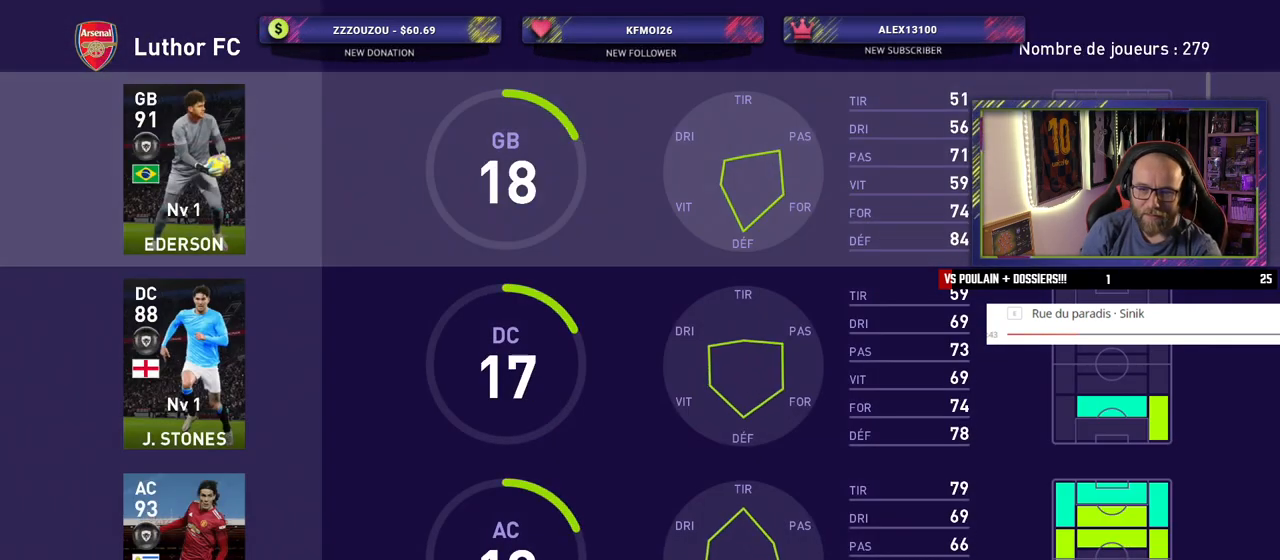
{"buttons": [], "left_stick": "center", "right_stick": "center", "events": [[100, "CIRCLE", "up"]]}
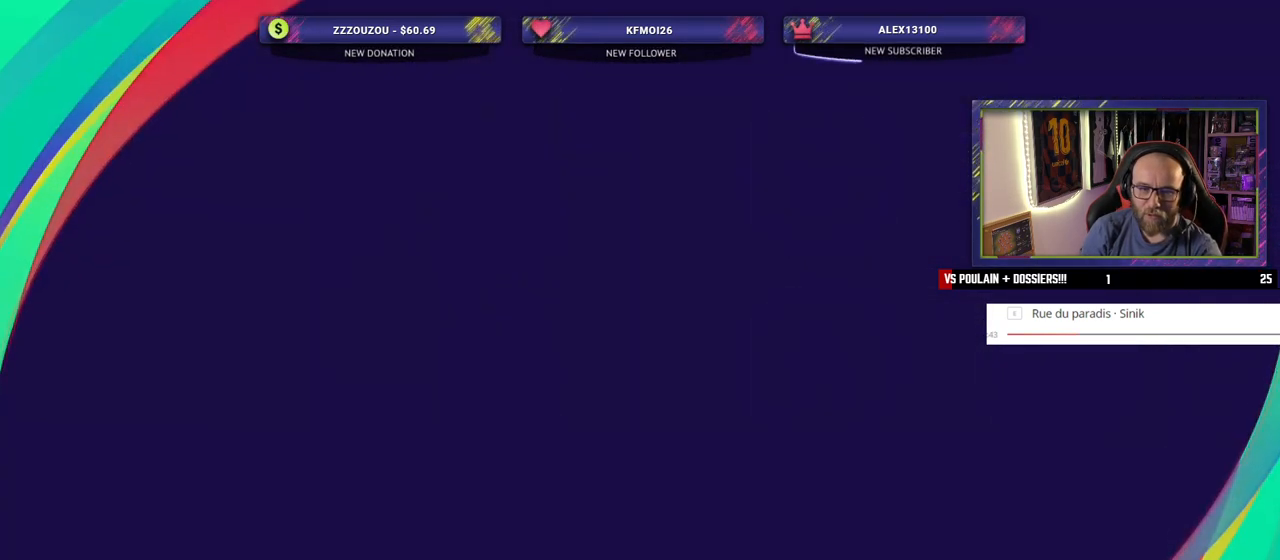
{"buttons": [], "left_stick": "center", "right_stick": "center", "events": []}
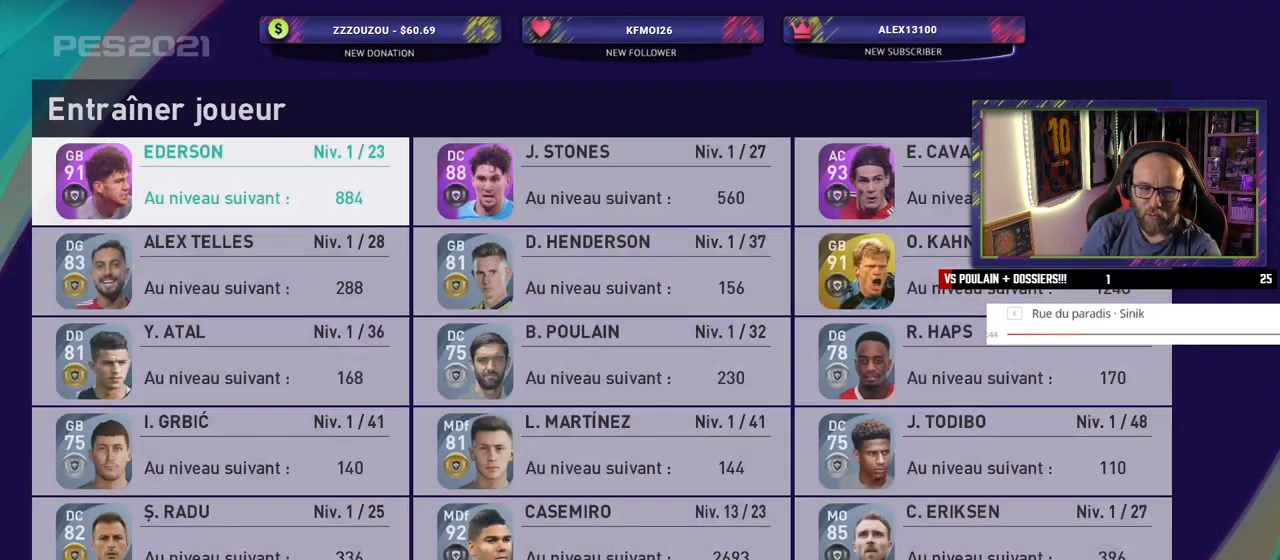
{"buttons": [], "left_stick": "center", "right_stick": "center", "events": []}
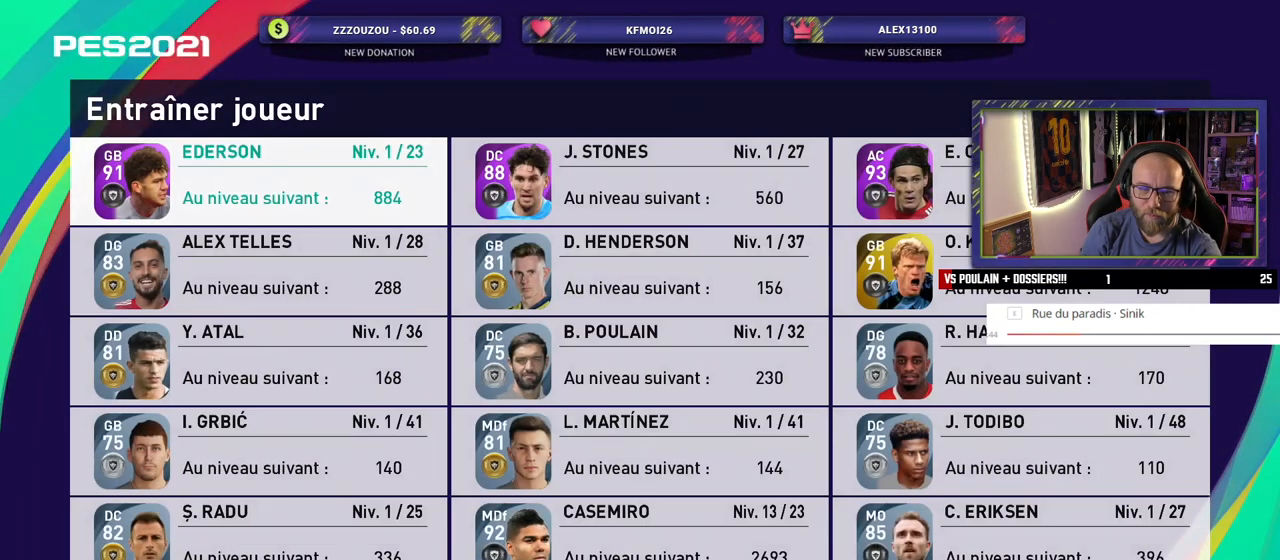
{"buttons": [], "left_stick": "center", "right_stick": "center", "events": []}
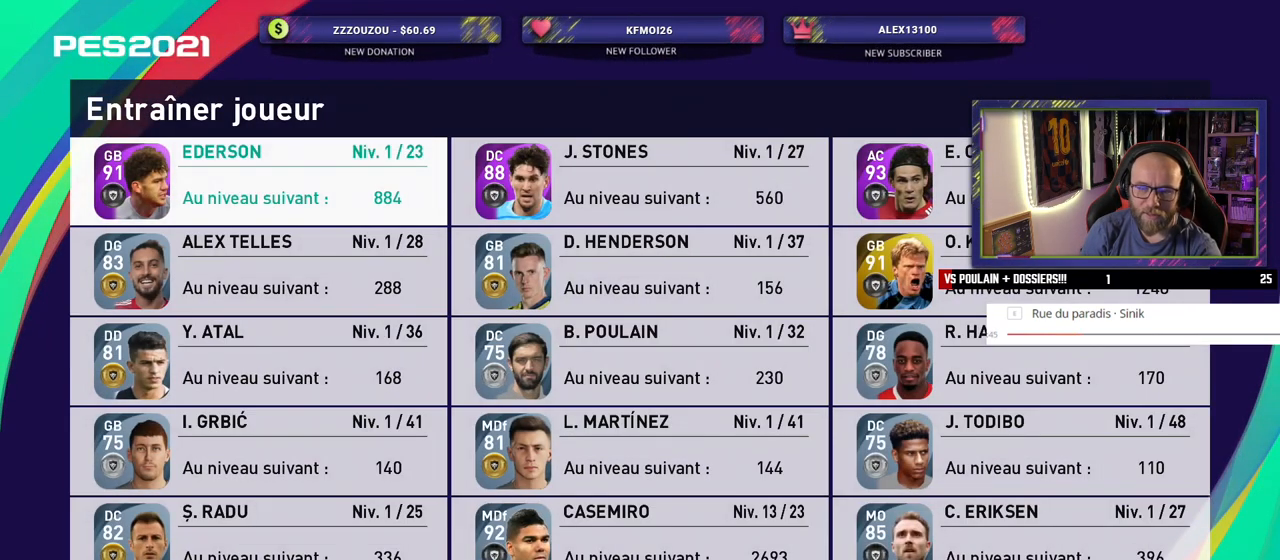
{"buttons": [], "left_stick": "center", "right_stick": "center", "events": []}
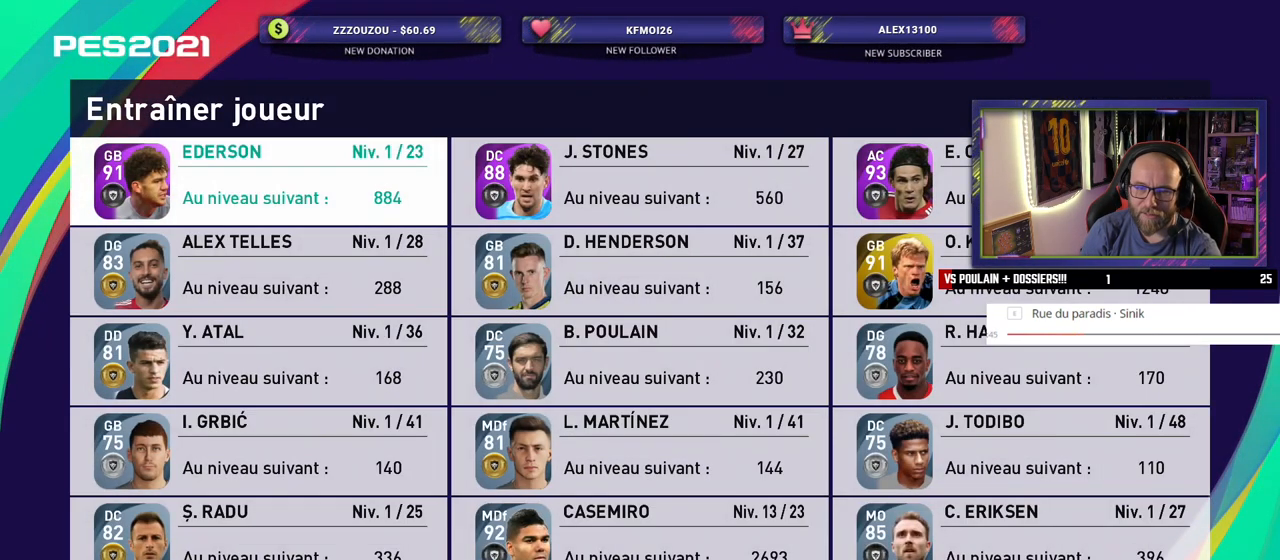
{"buttons": [], "left_stick": "center", "right_stick": "center", "events": []}
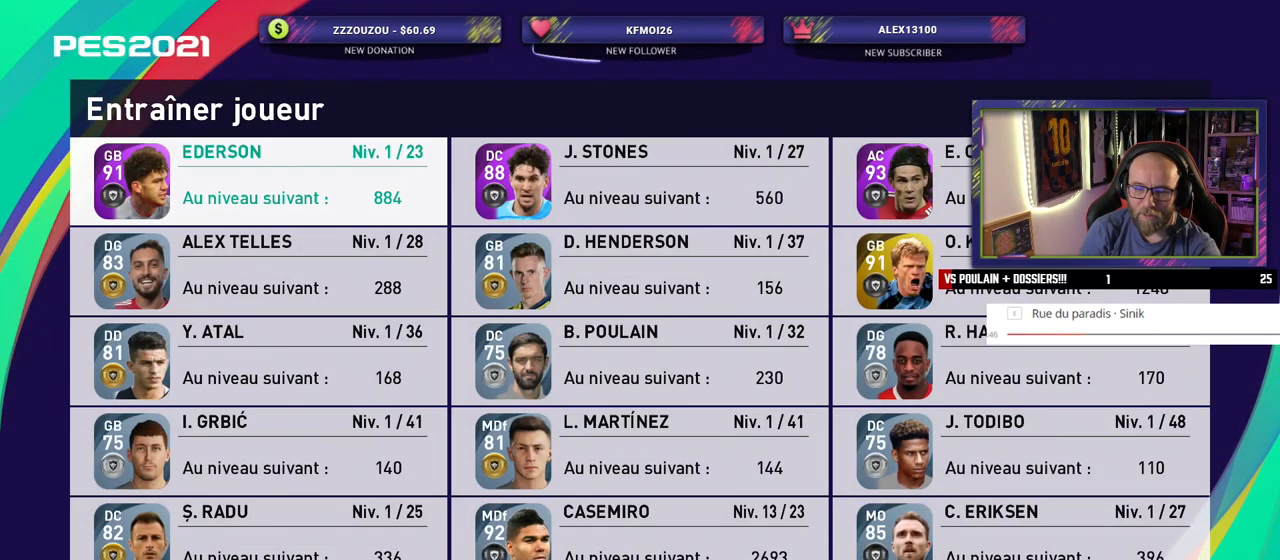
{"buttons": [], "left_stick": "center", "right_stick": "center", "events": []}
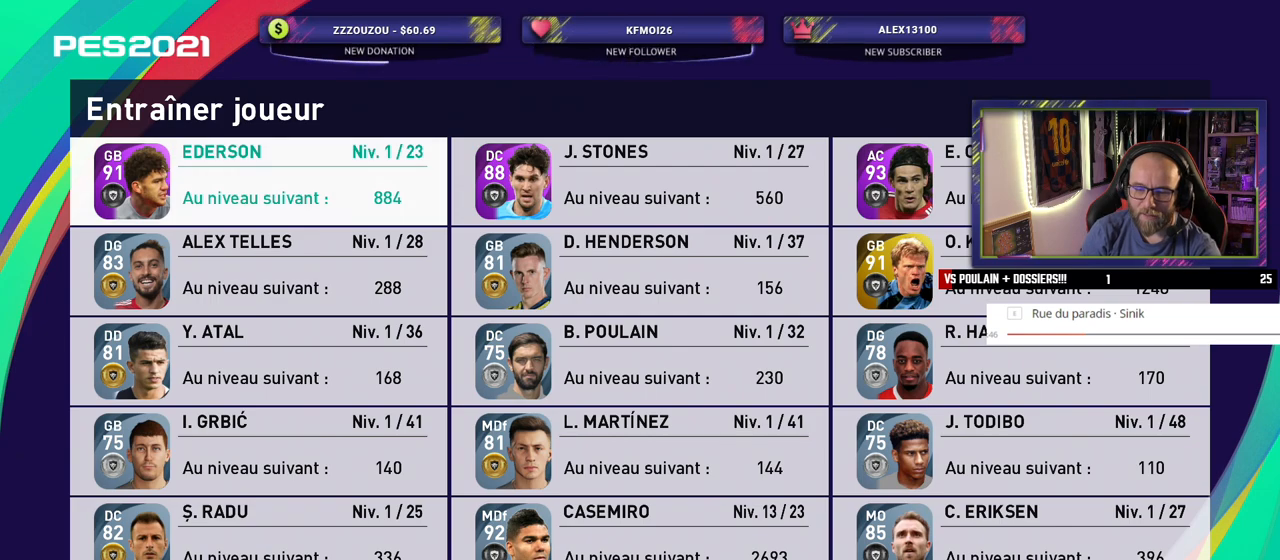
{"buttons": [], "left_stick": "center", "right_stick": "center", "events": []}
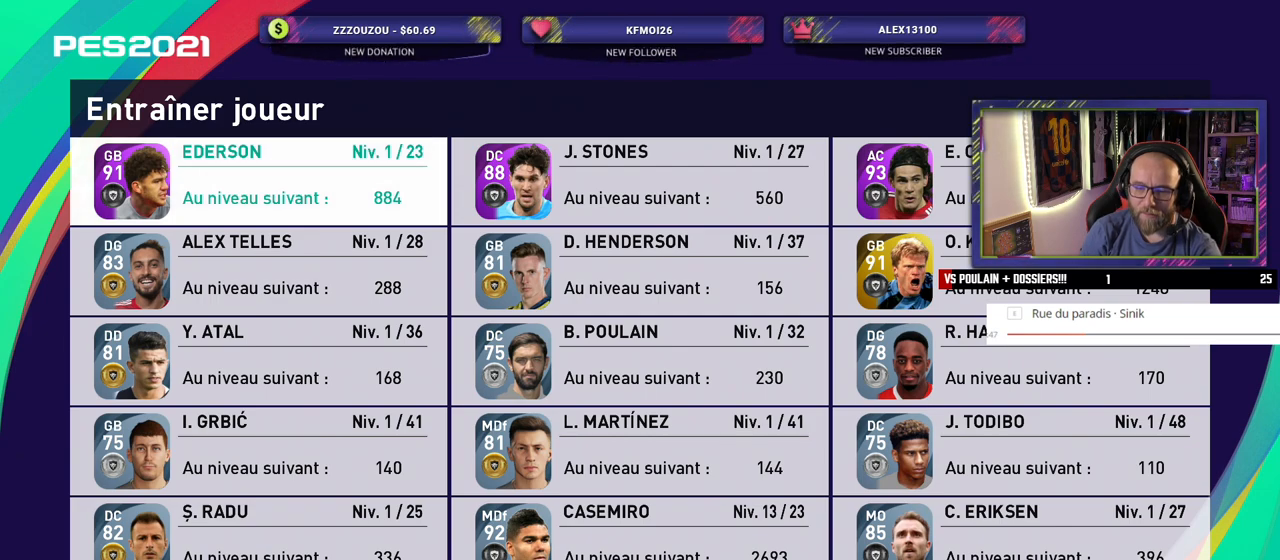
{"buttons": [], "left_stick": "center", "right_stick": "center", "events": [[260, "SQUARE", "down"], [400, "SQUARE", "up"]]}
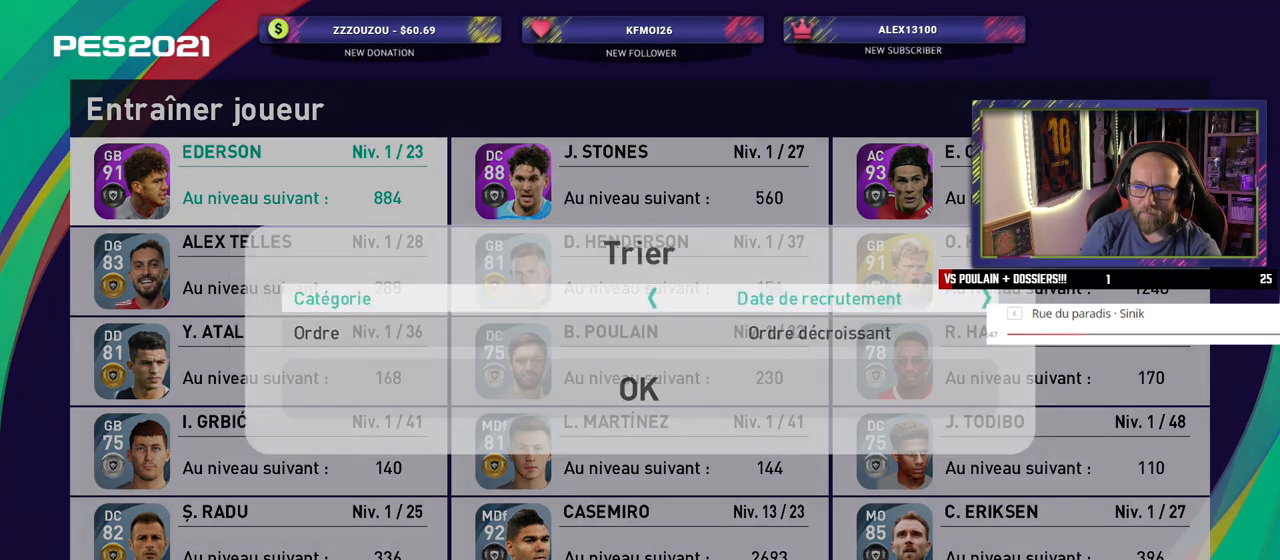
{"buttons": [], "left_stick": "center", "right_stick": "center", "events": []}
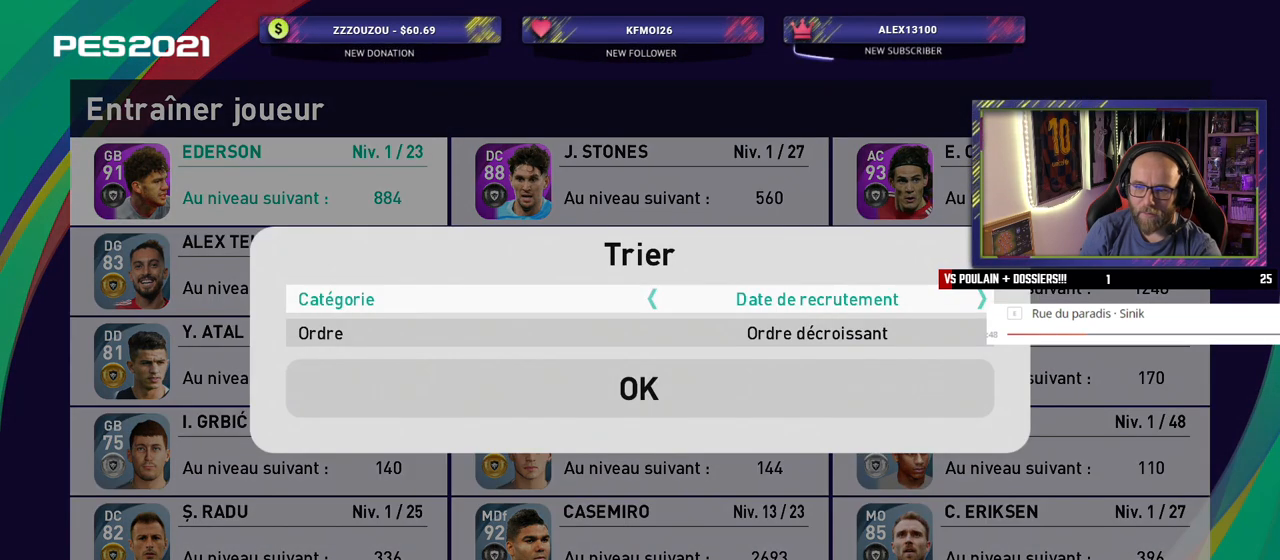
{"buttons": [], "left_stick": "center", "right_stick": "center", "events": []}
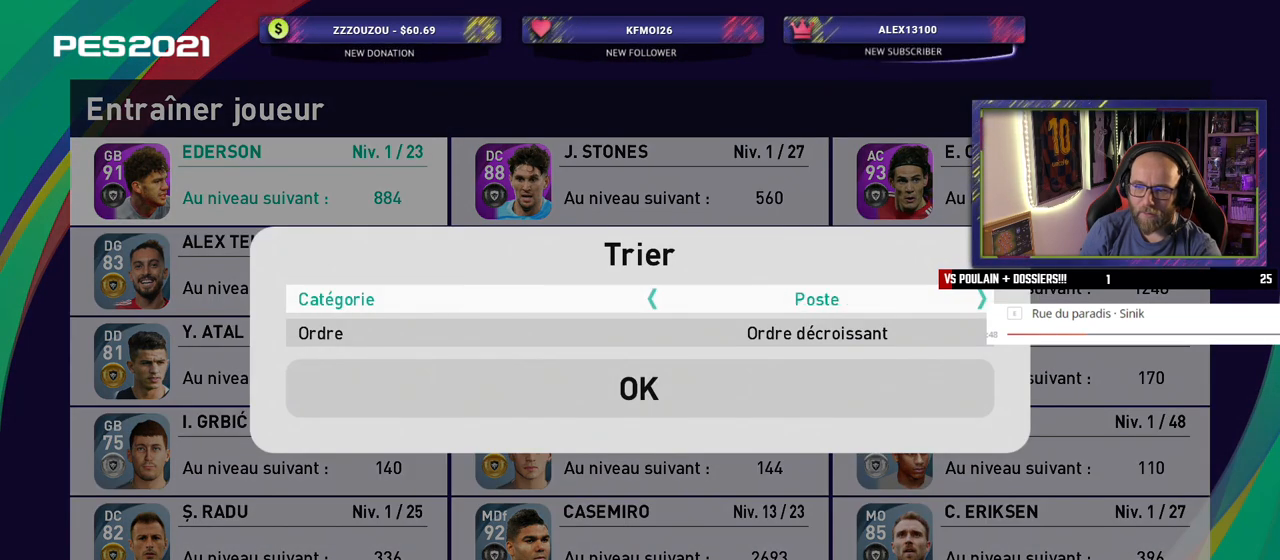
{"buttons": ["CROSS"], "left_stick": "center", "right_stick": "center", "events": [[480, "CROSS", "down"]]}
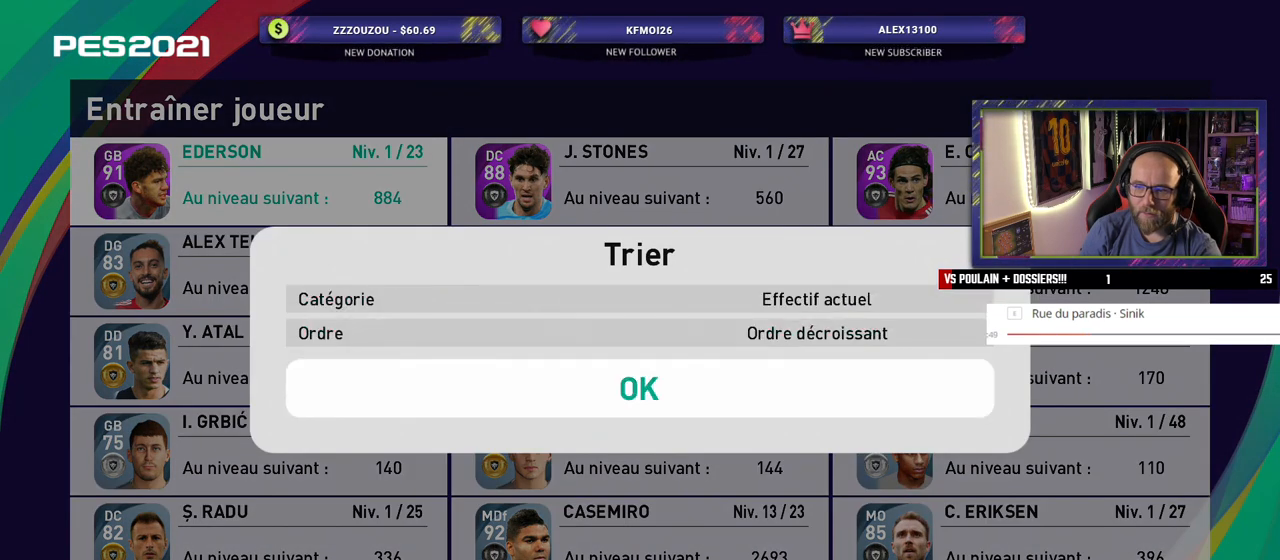
{"buttons": [], "left_stick": "center", "right_stick": "center", "events": [[140, "CROSS", "up"]]}
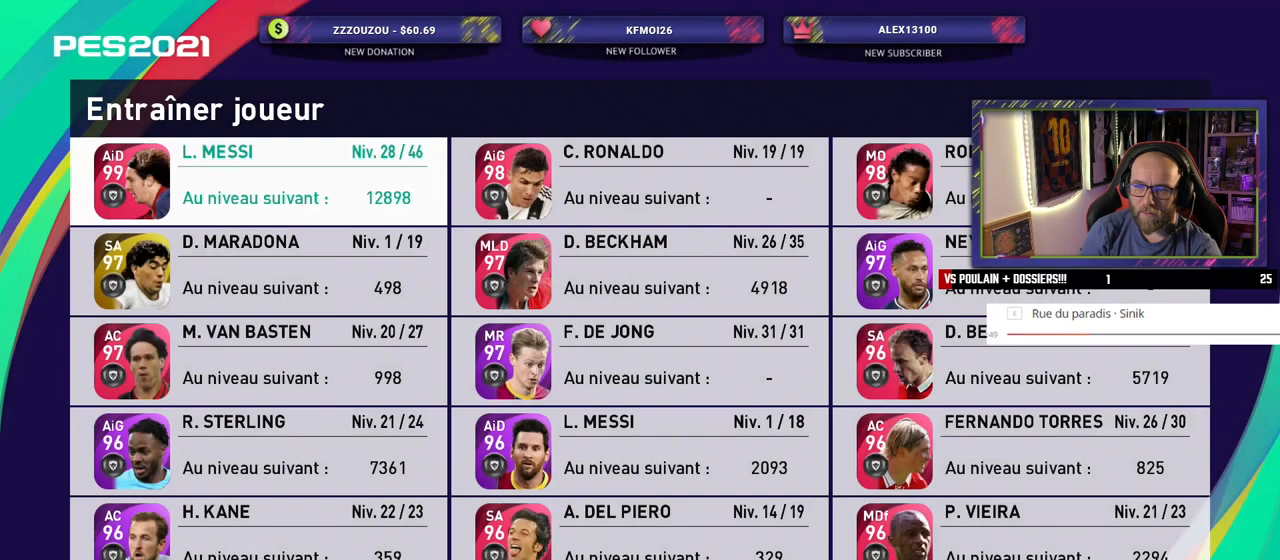
{"buttons": ["SQUARE"], "left_stick": "center", "right_stick": "center", "events": [[420, "SQUARE", "down"]]}
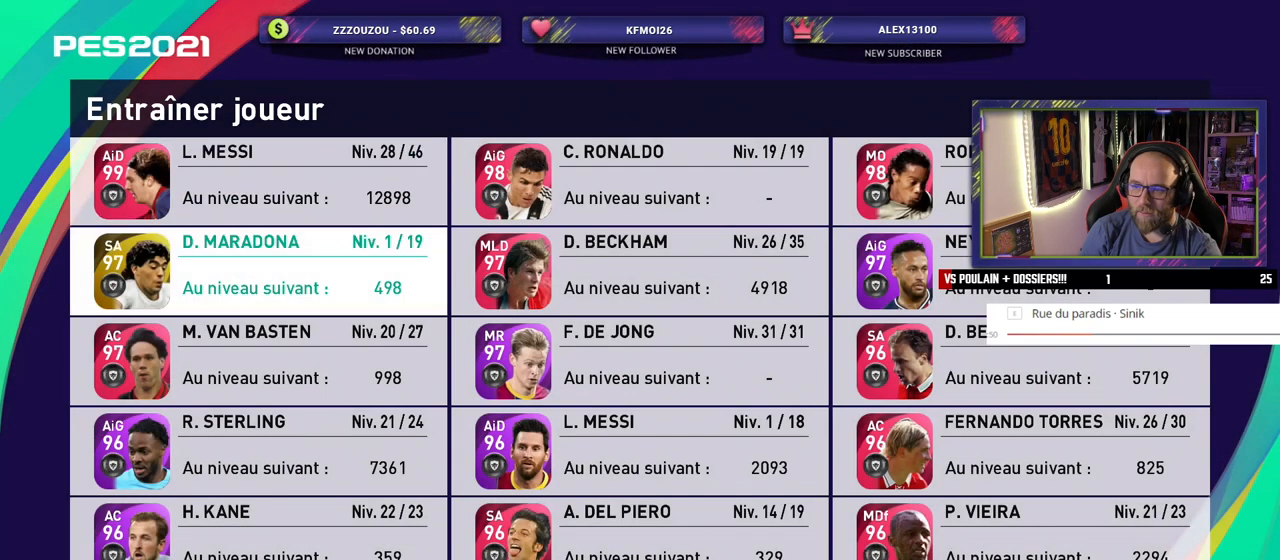
{"buttons": [], "left_stick": "center", "right_stick": "center", "events": [[40, "SQUARE", "up"]]}
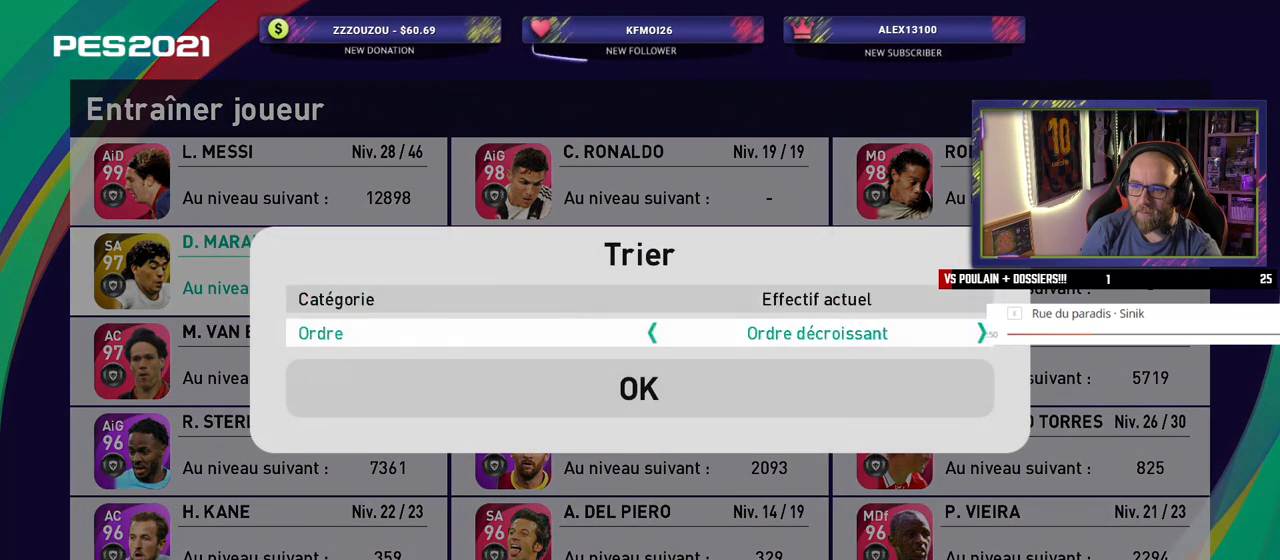
{"buttons": [], "left_stick": "center", "right_stick": "center", "events": [[320, "CROSS", "down"], [440, "CROSS", "up"]]}